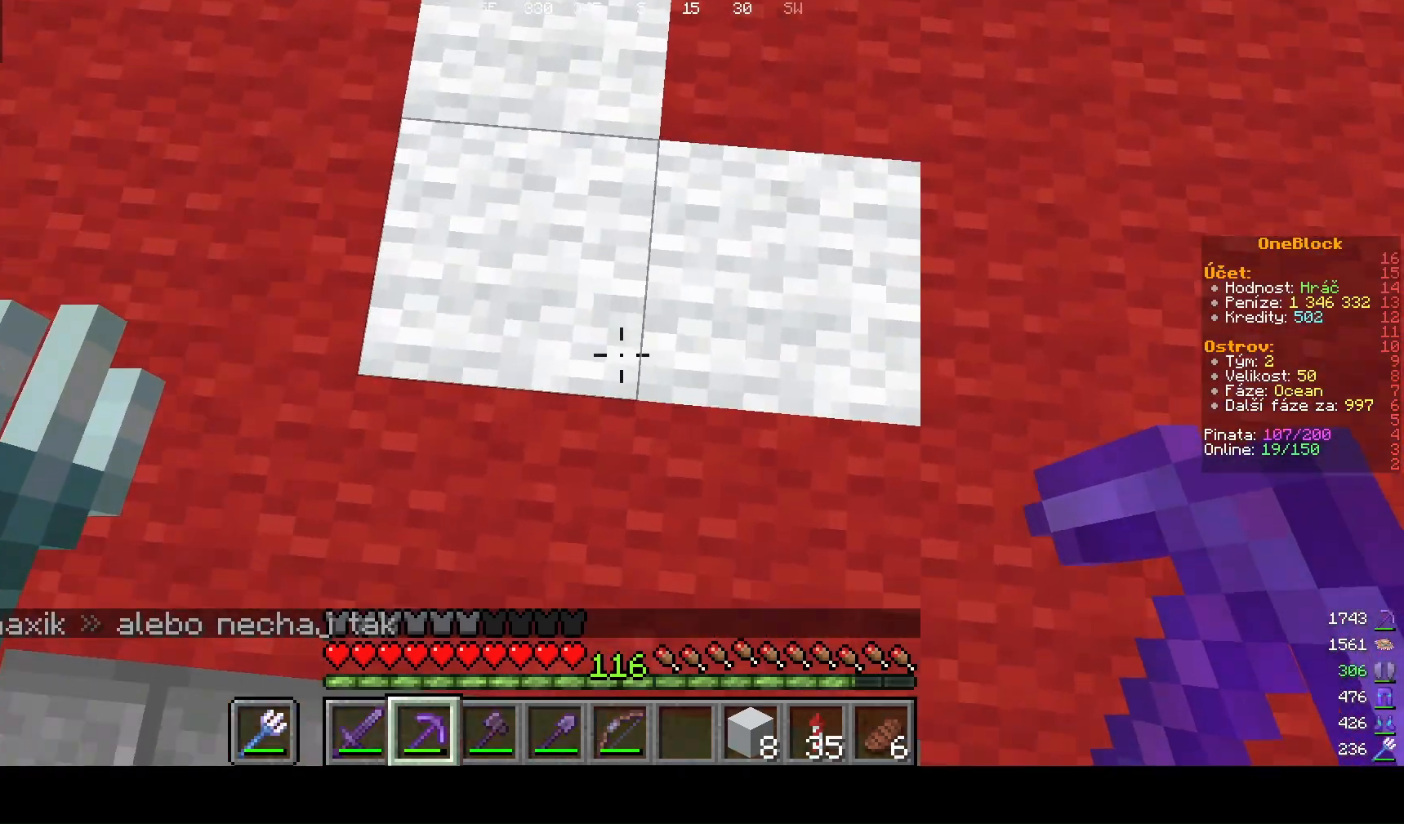
Gameplay with keyboard and mouse; each line is a JSON object with the keys and mouse buttons held at the frame after it. "events" lists presses ("down") and releases ("up") of "a", "d", "s", "w", "mouse_left" and "mouse_right" between this image and that frame as [ms after this image, input, new state], when the widget could be followed in between. "mouse_left", "mouse_right" = the "left", "right" buttons of the "mouse" list. No other keys are recorded. Fast repeated clicks can show as one long hold. Mouse movement is not recorded.
{"keys": ["s"], "mouse": []}
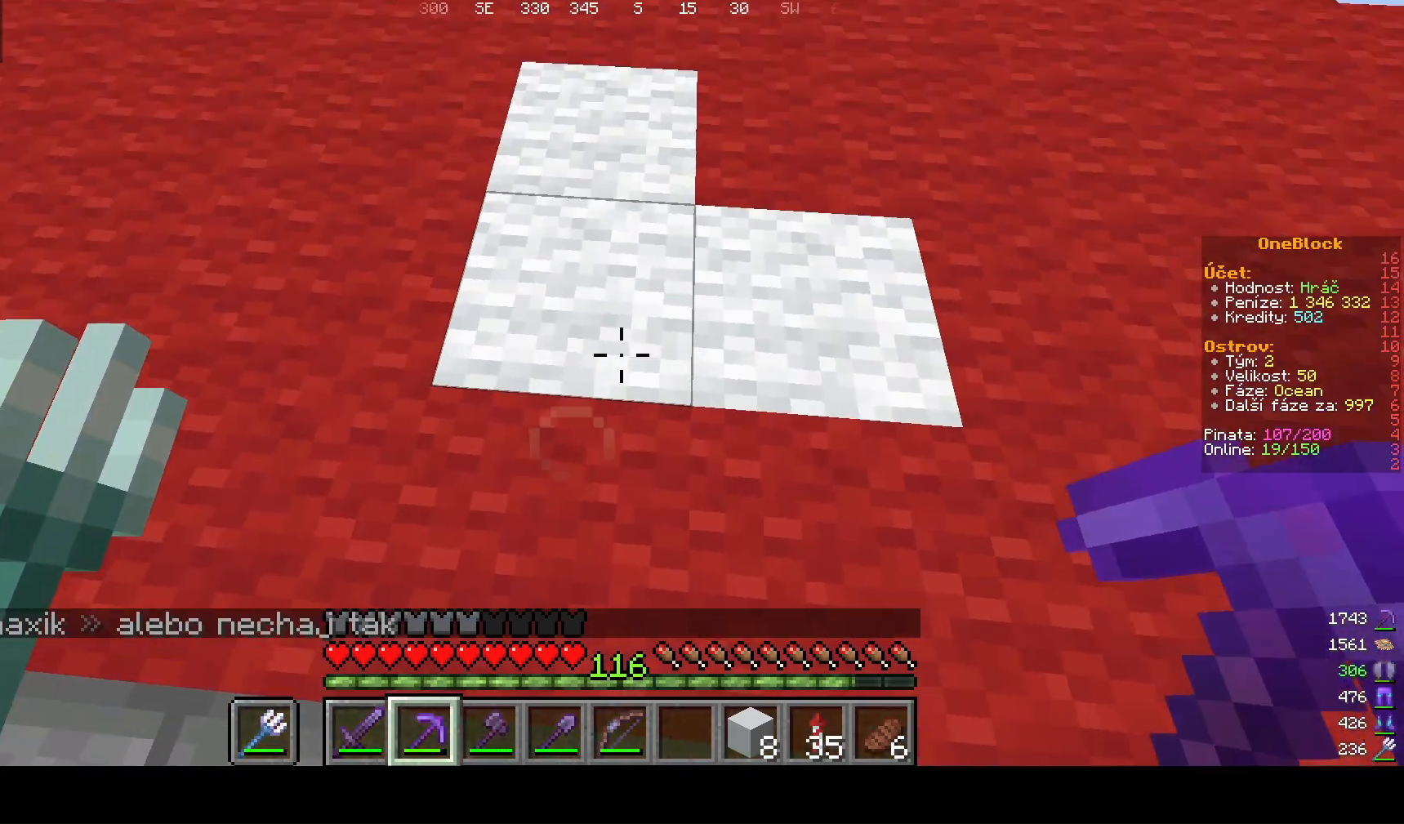
{"keys": ["w"], "mouse": [], "events": [[200, "s", "up"], [233, "w", "down"]]}
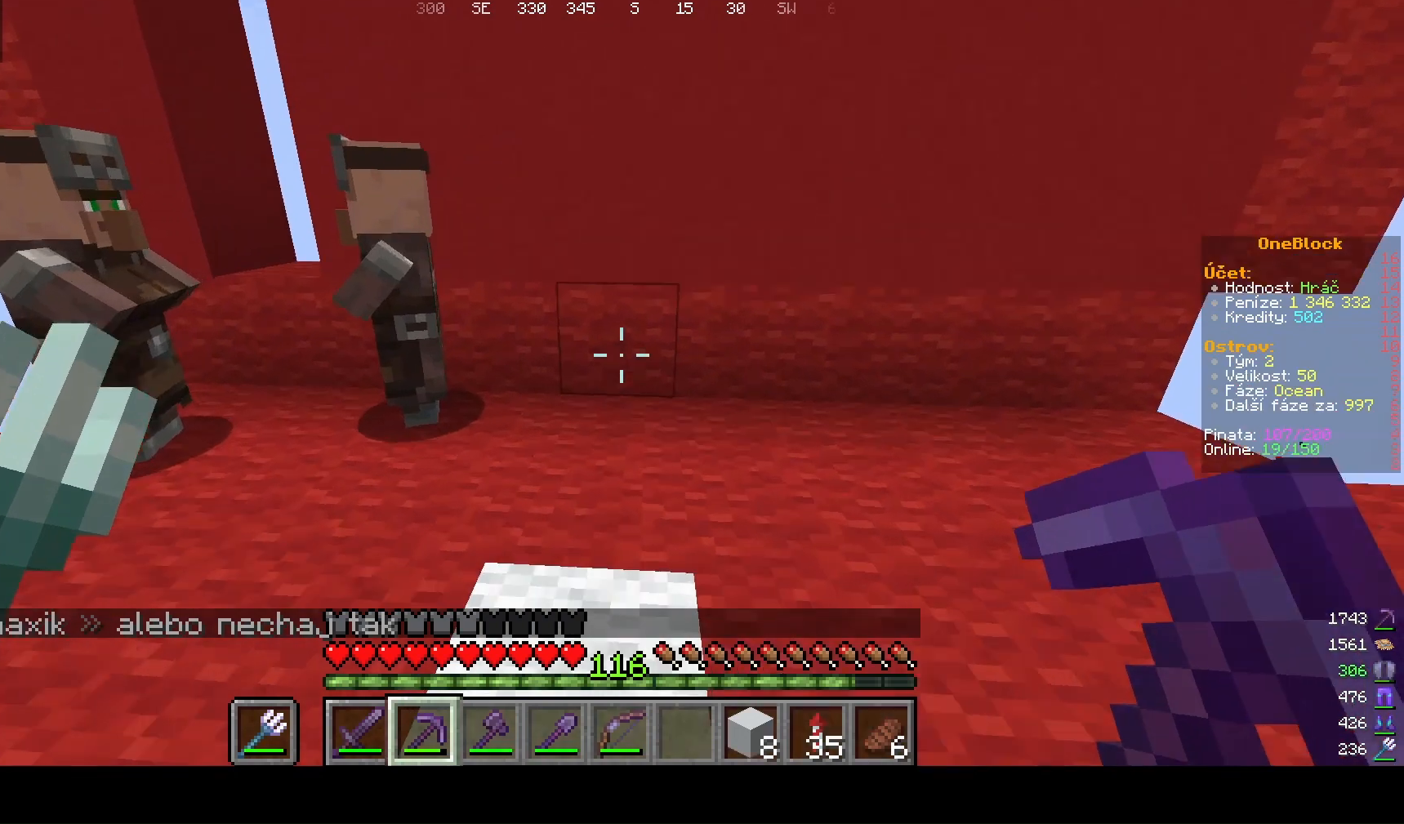
{"keys": [], "mouse": [], "events": [[333, "w", "up"]]}
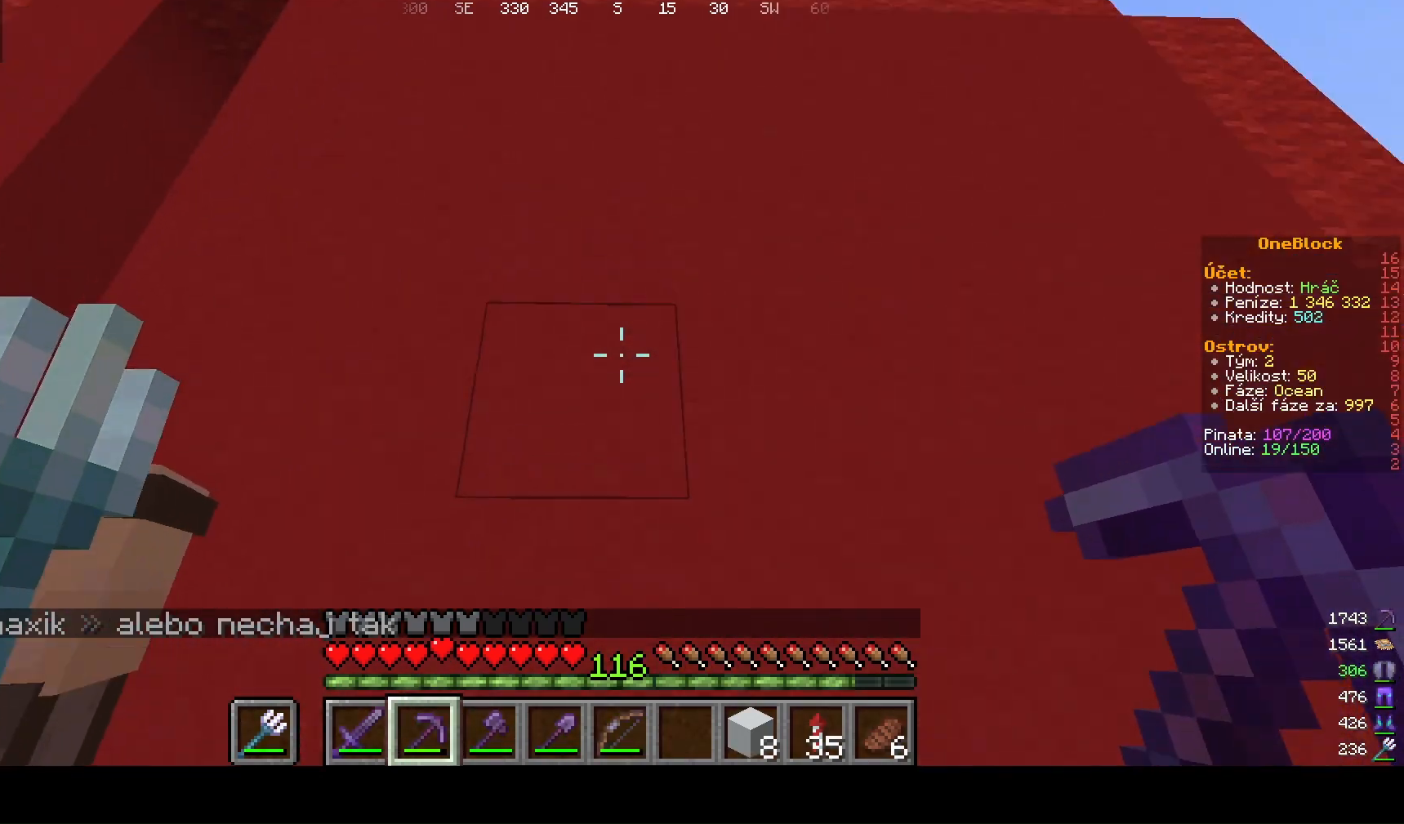
{"keys": [], "mouse": [], "events": []}
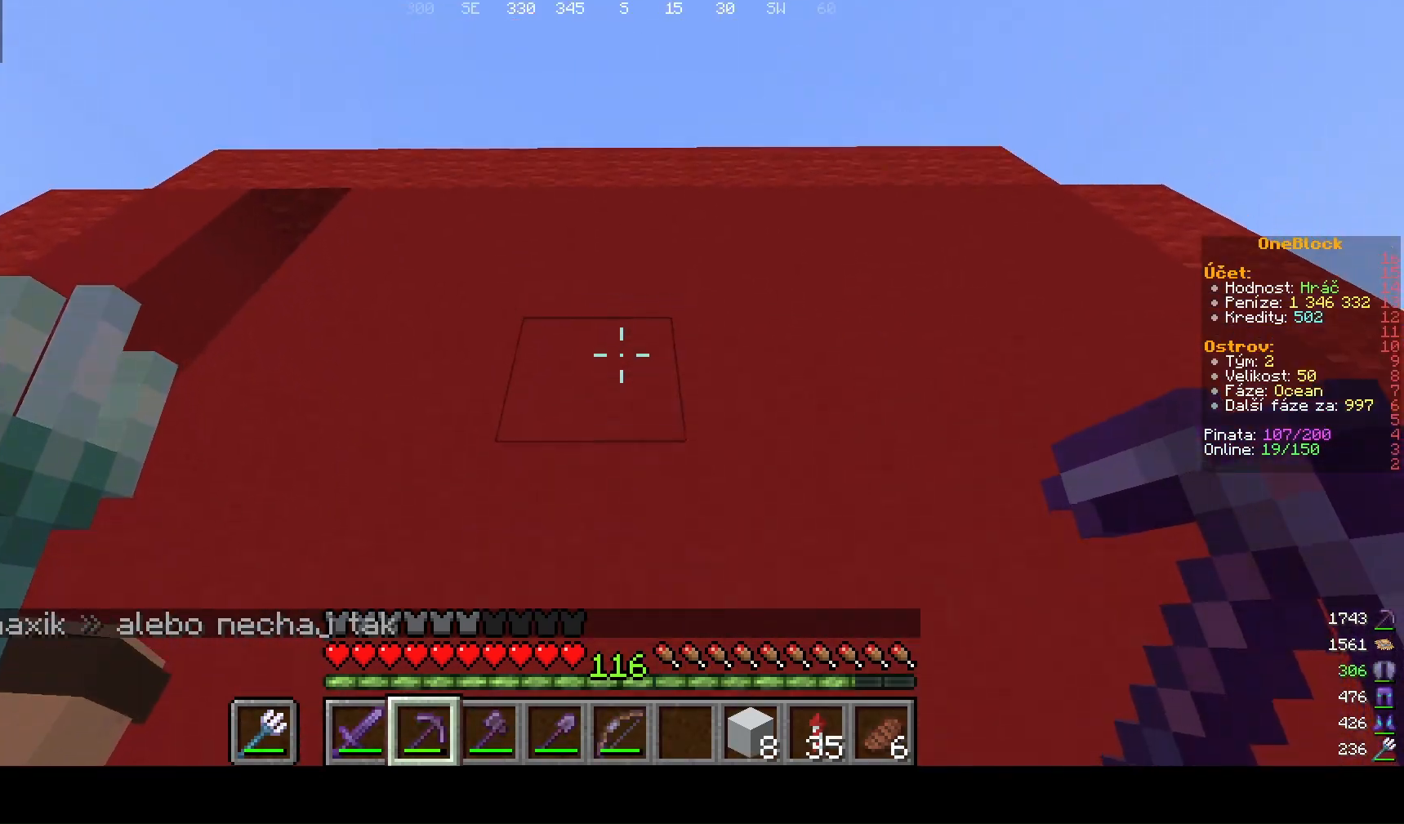
{"keys": [], "mouse": [], "events": []}
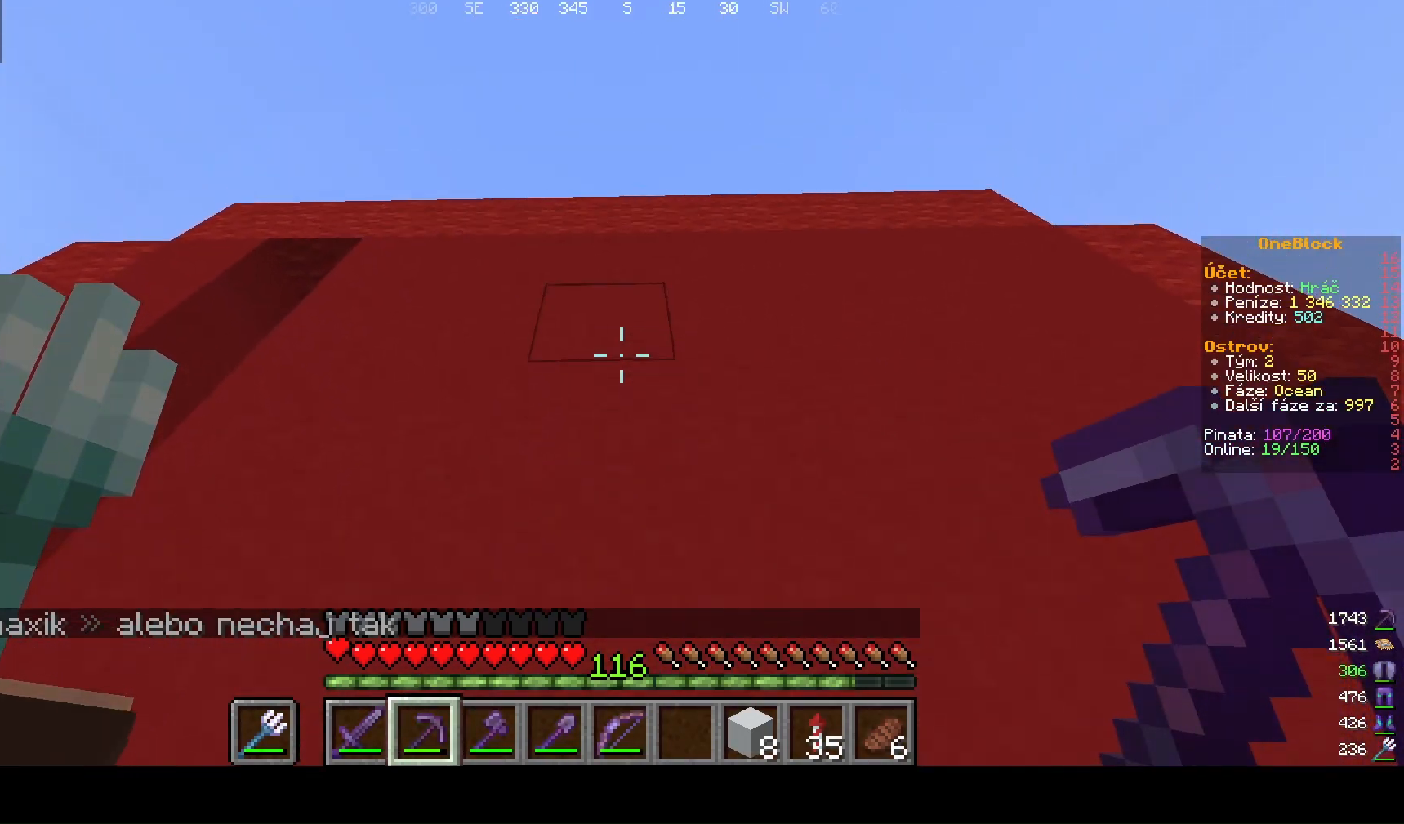
{"keys": [], "mouse": [], "events": []}
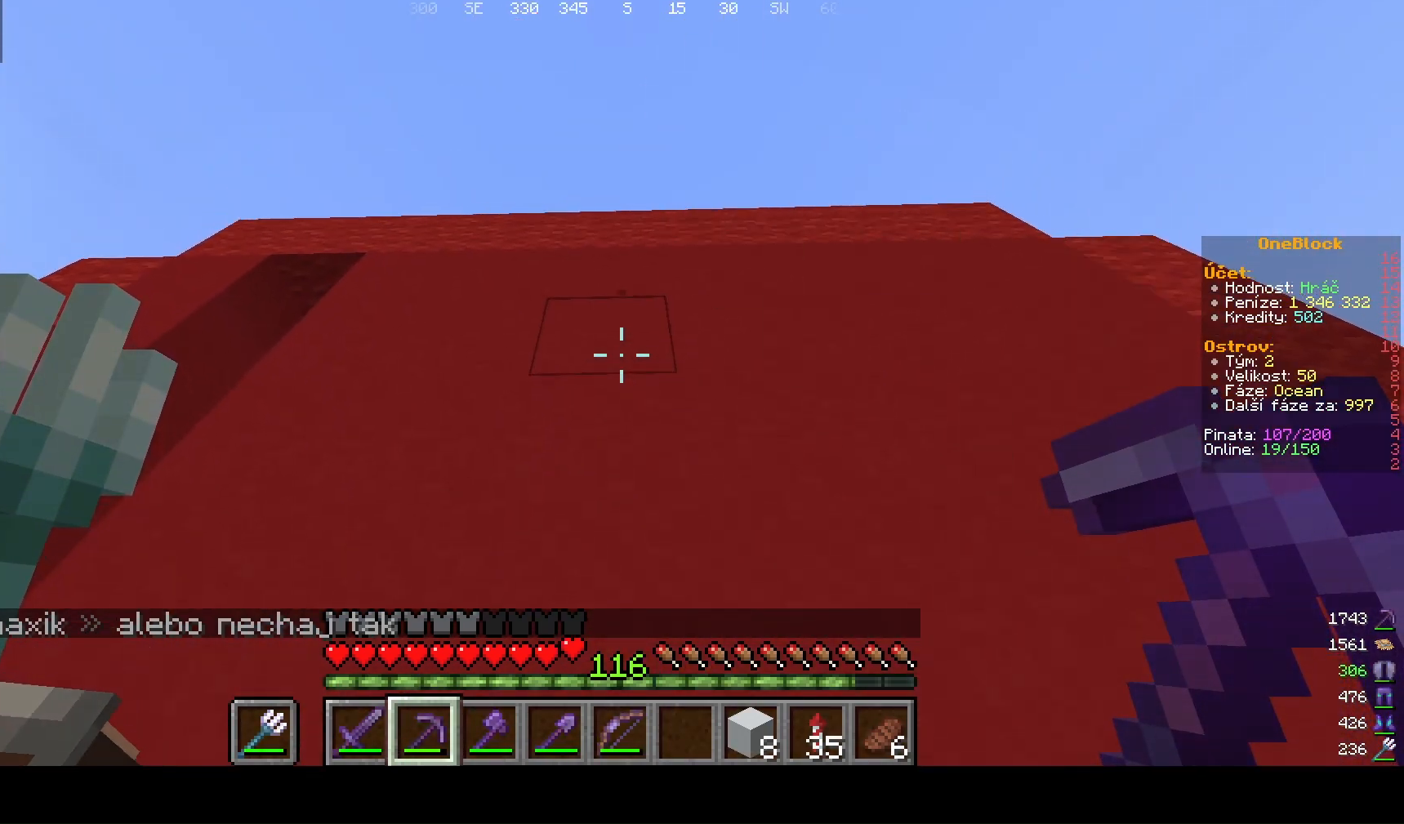
{"keys": [], "mouse": ["left"], "events": [[33, "mouse_left", "down"], [233, "mouse_left", "up"], [333, "mouse_left", "down"]]}
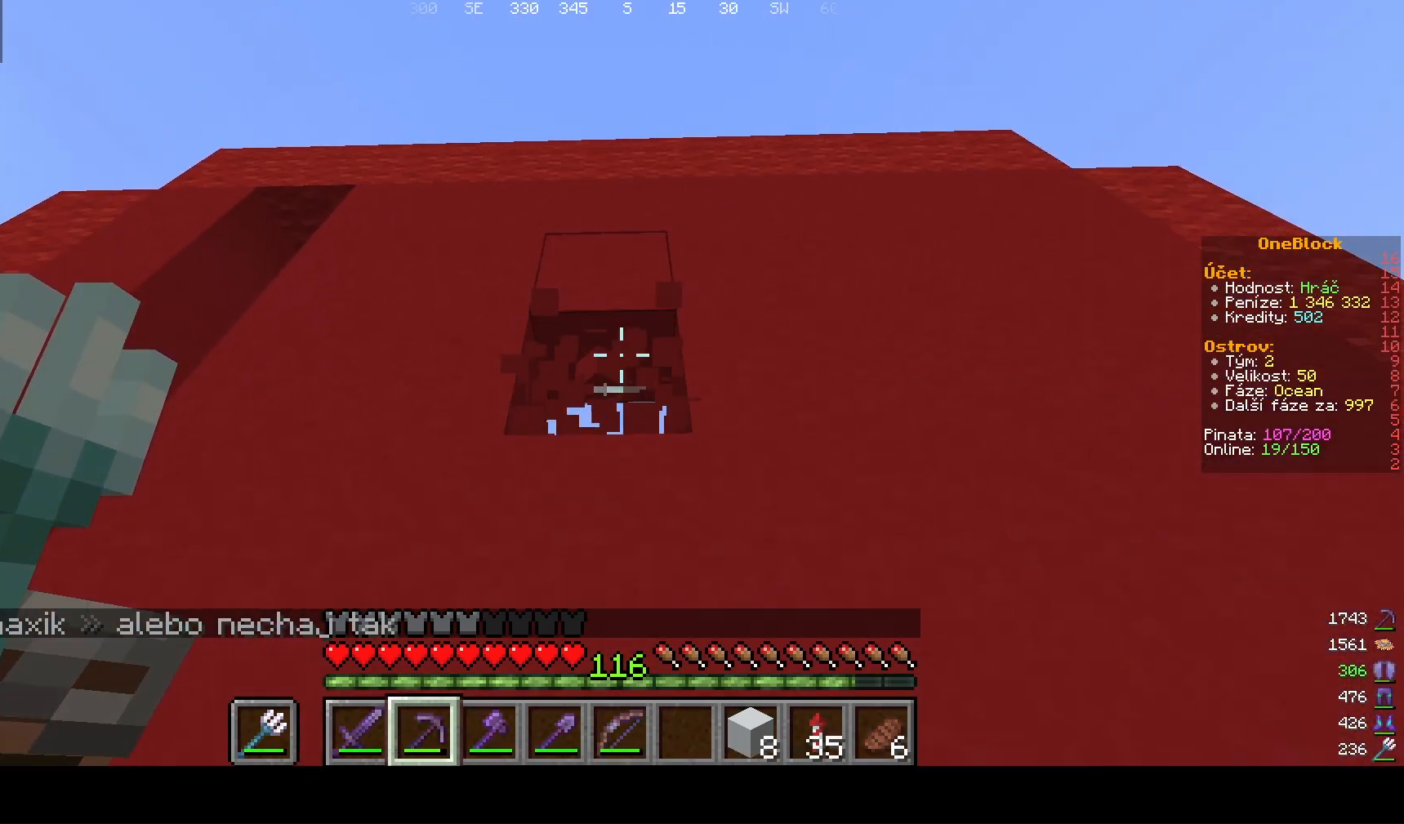
{"keys": ["w"], "mouse": [], "events": [[233, "mouse_left", "up"], [300, "w", "down"]]}
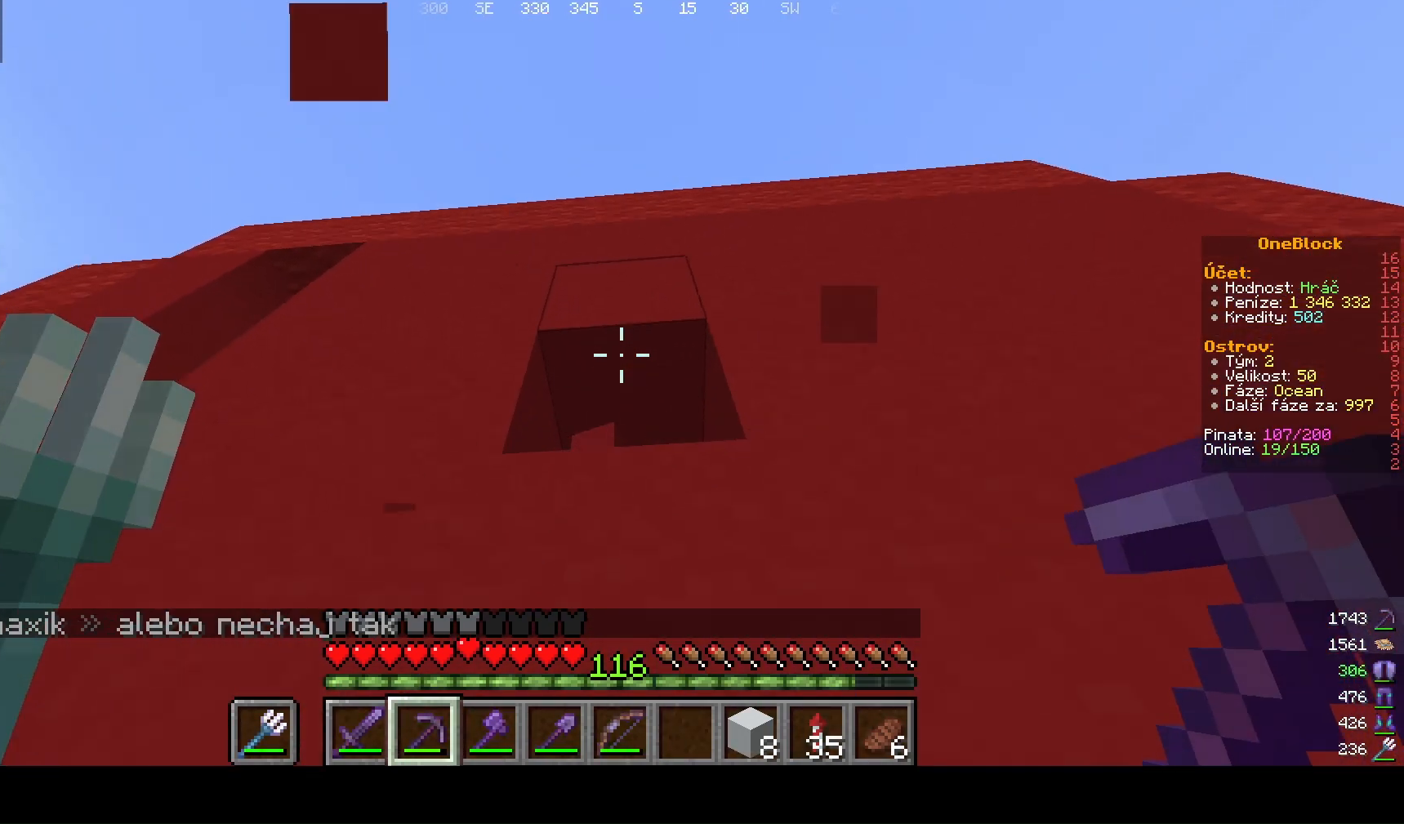
{"keys": ["w"], "mouse": [], "events": [[67, "w", "up"], [433, "w", "down"]]}
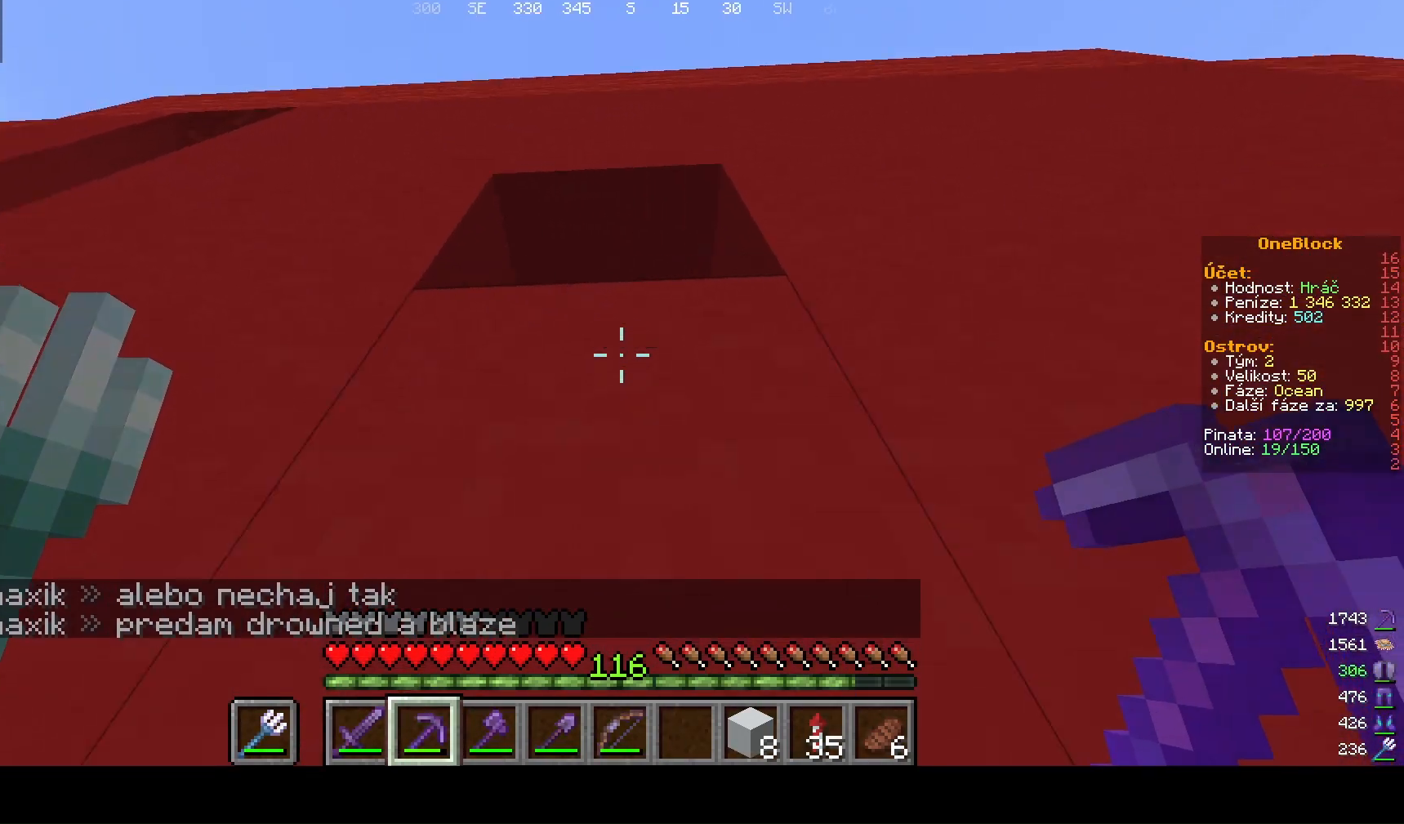
{"keys": [], "mouse": [], "events": [[433, "w", "up"]]}
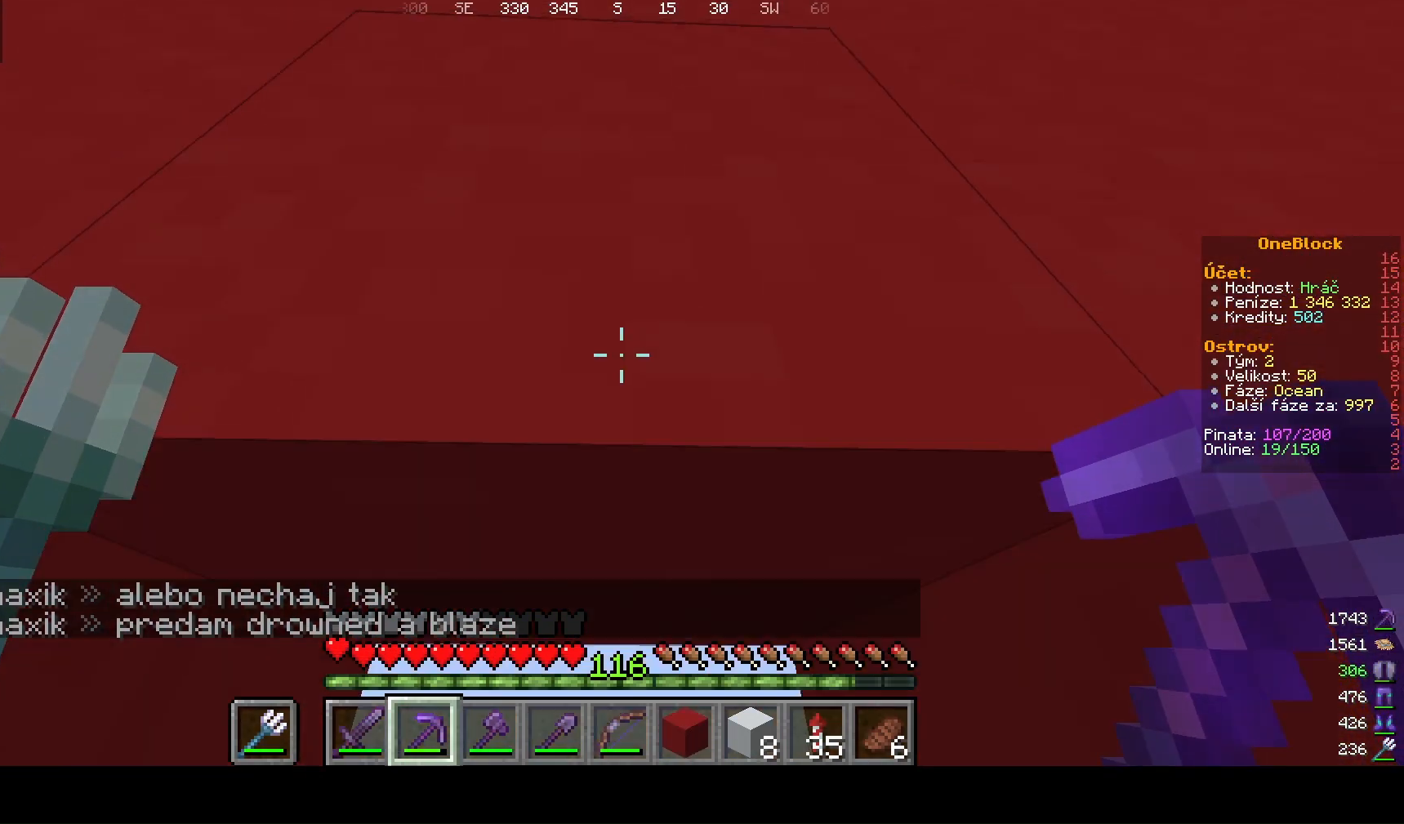
{"keys": [], "mouse": [], "events": []}
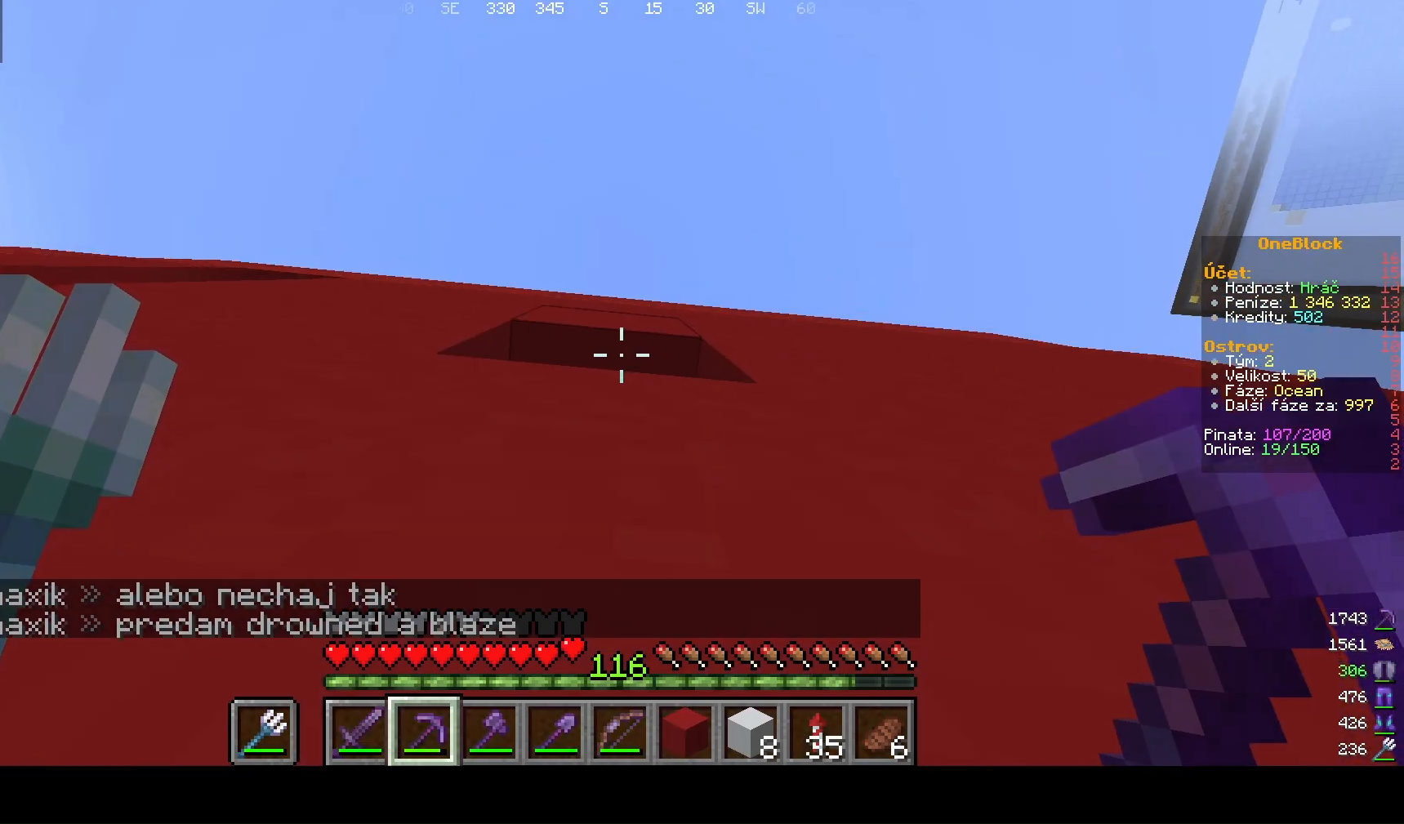
{"keys": ["w"], "mouse": ["left"], "events": [[167, "mouse_left", "down"], [467, "w", "down"]]}
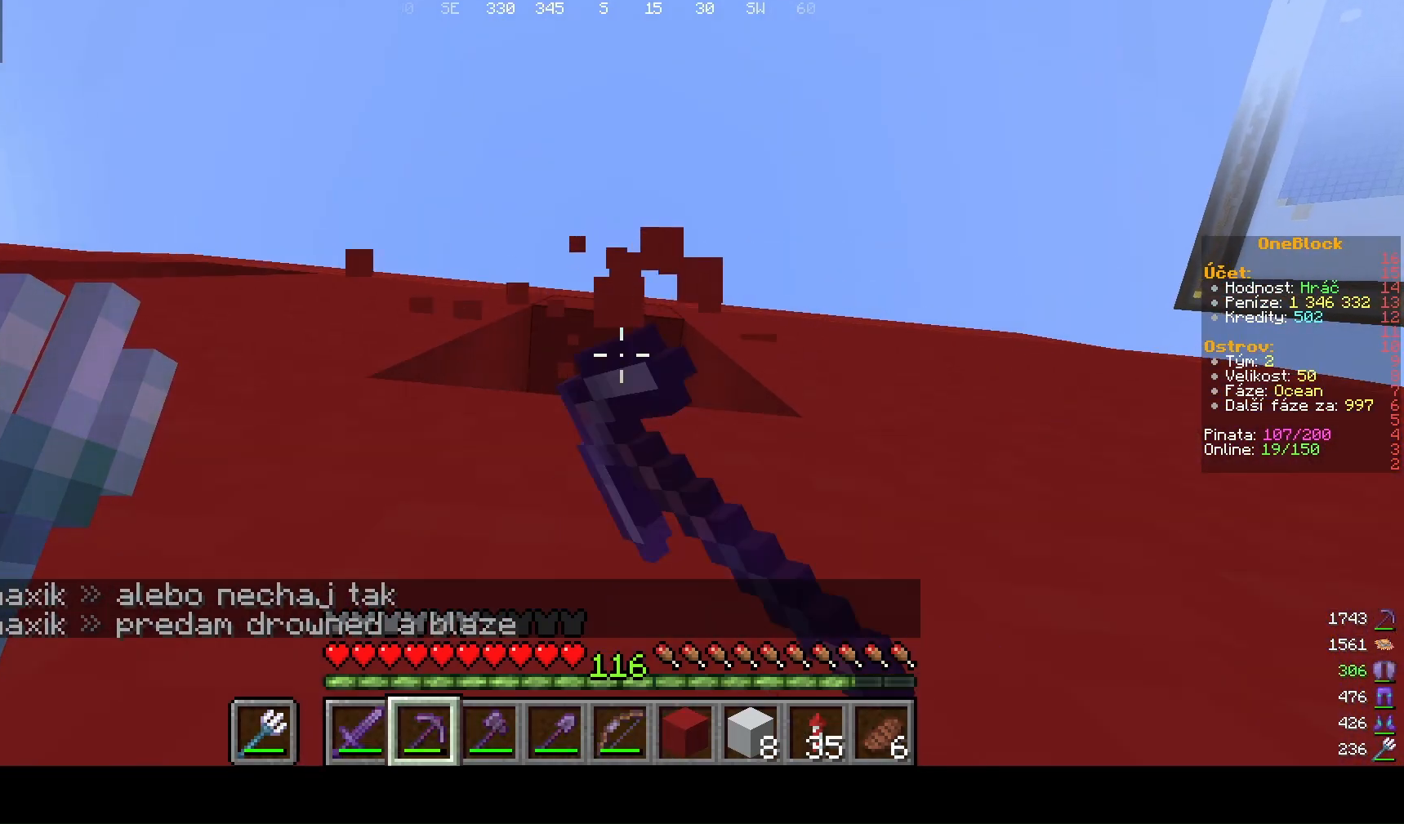
{"keys": [], "mouse": [], "events": [[100, "mouse_left", "up"], [433, "w", "up"]]}
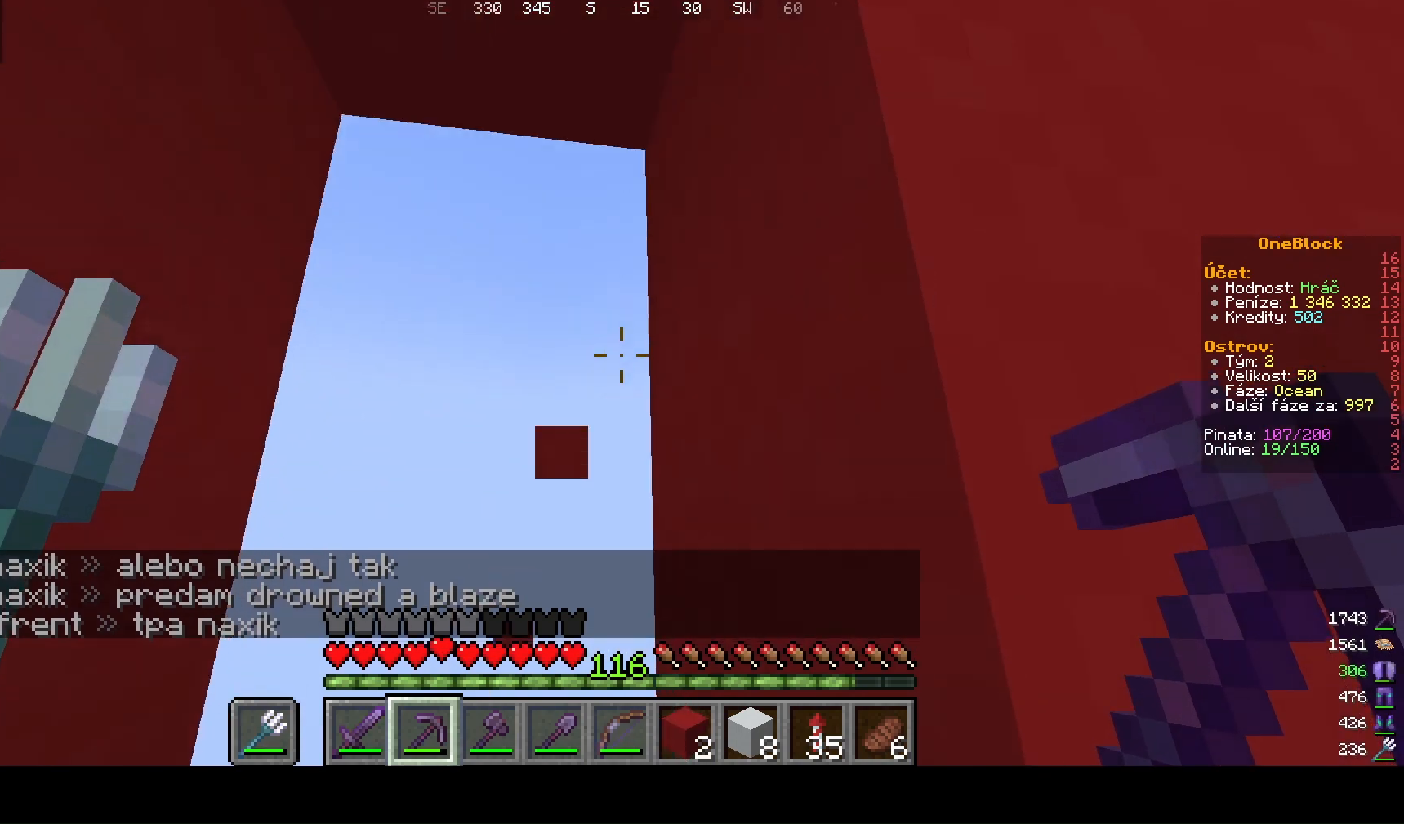
{"keys": [], "mouse": [], "events": []}
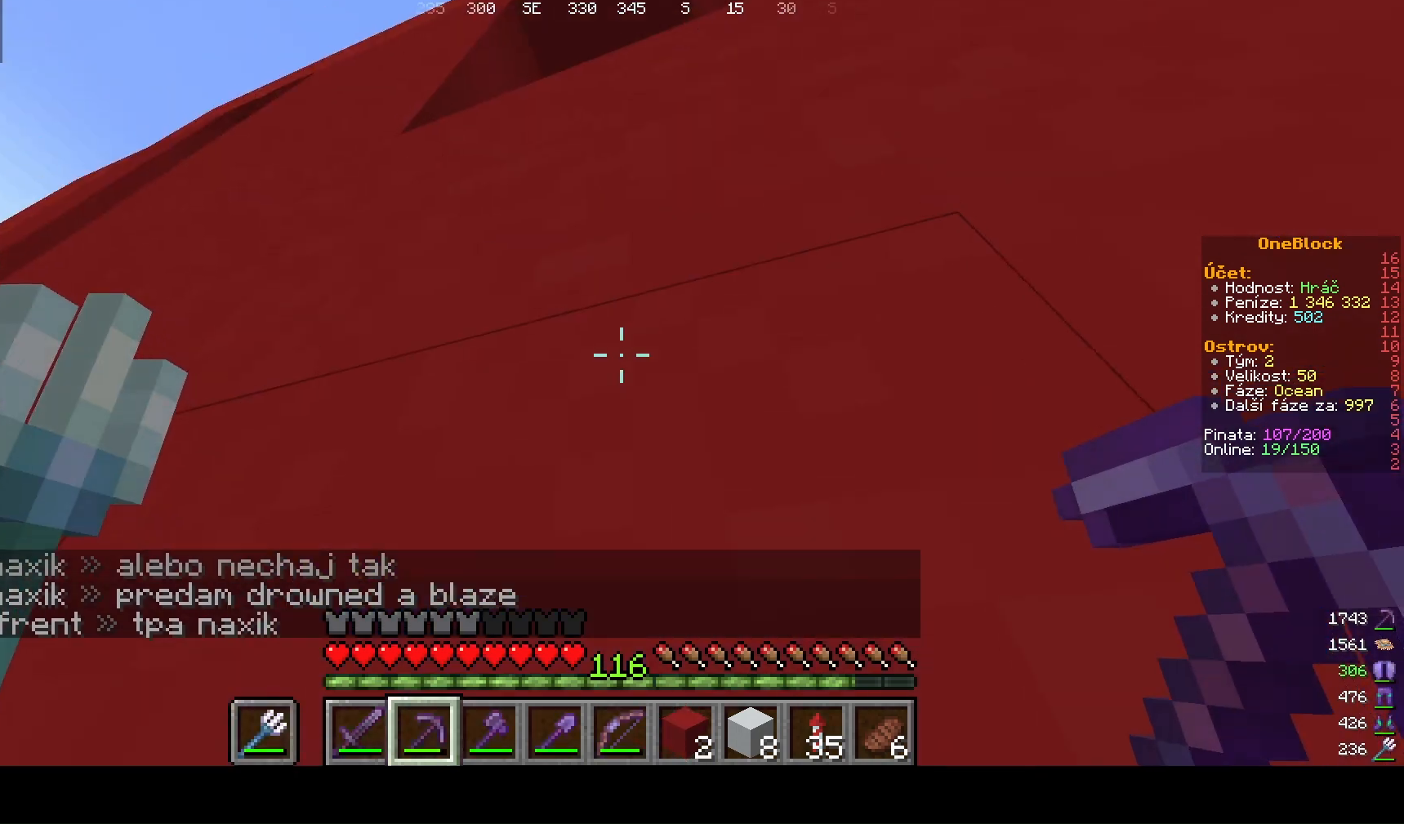
{"keys": [], "mouse": [], "events": [[233, "mouse_left", "down"], [467, "mouse_left", "up"]]}
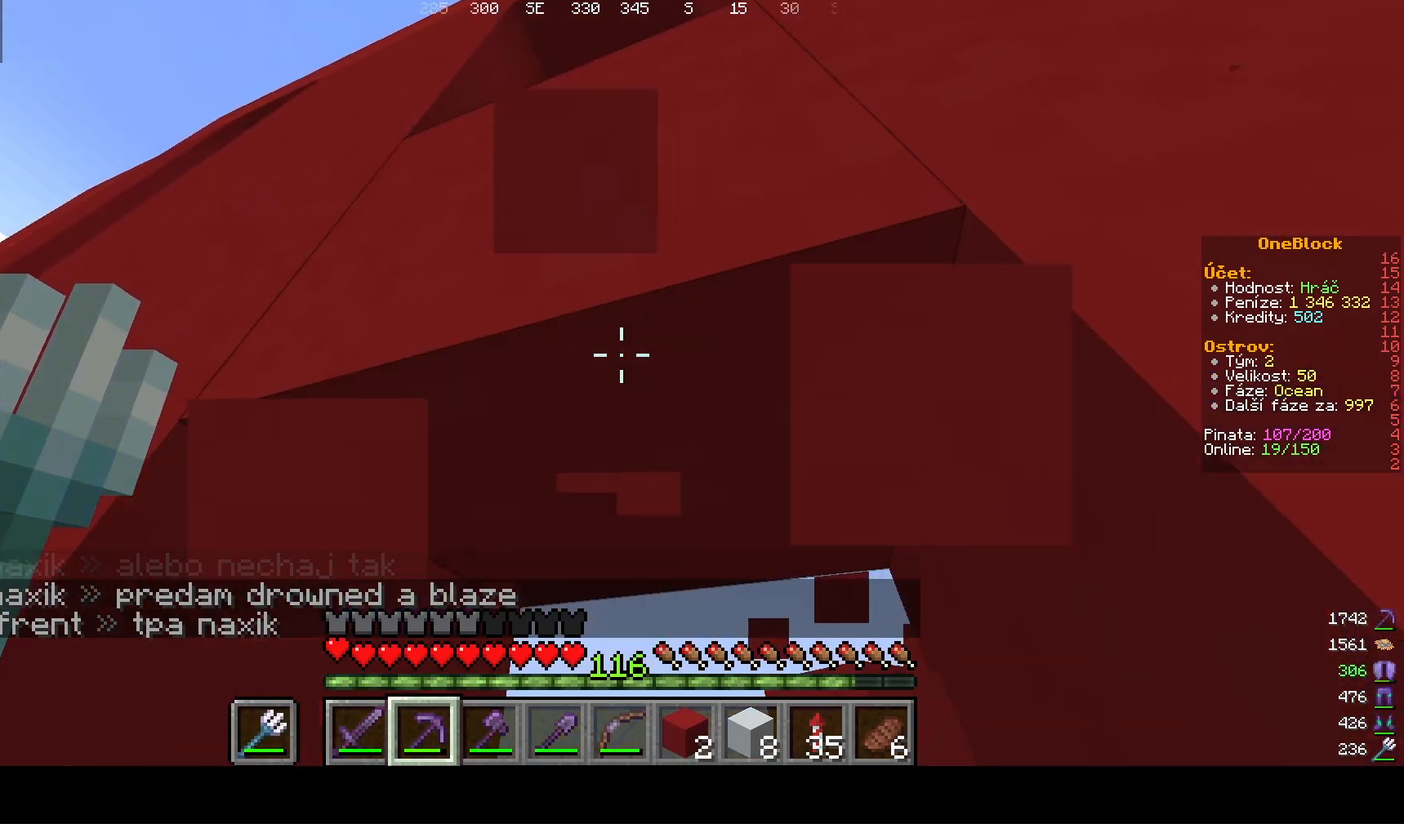
{"keys": [], "mouse": [], "events": []}
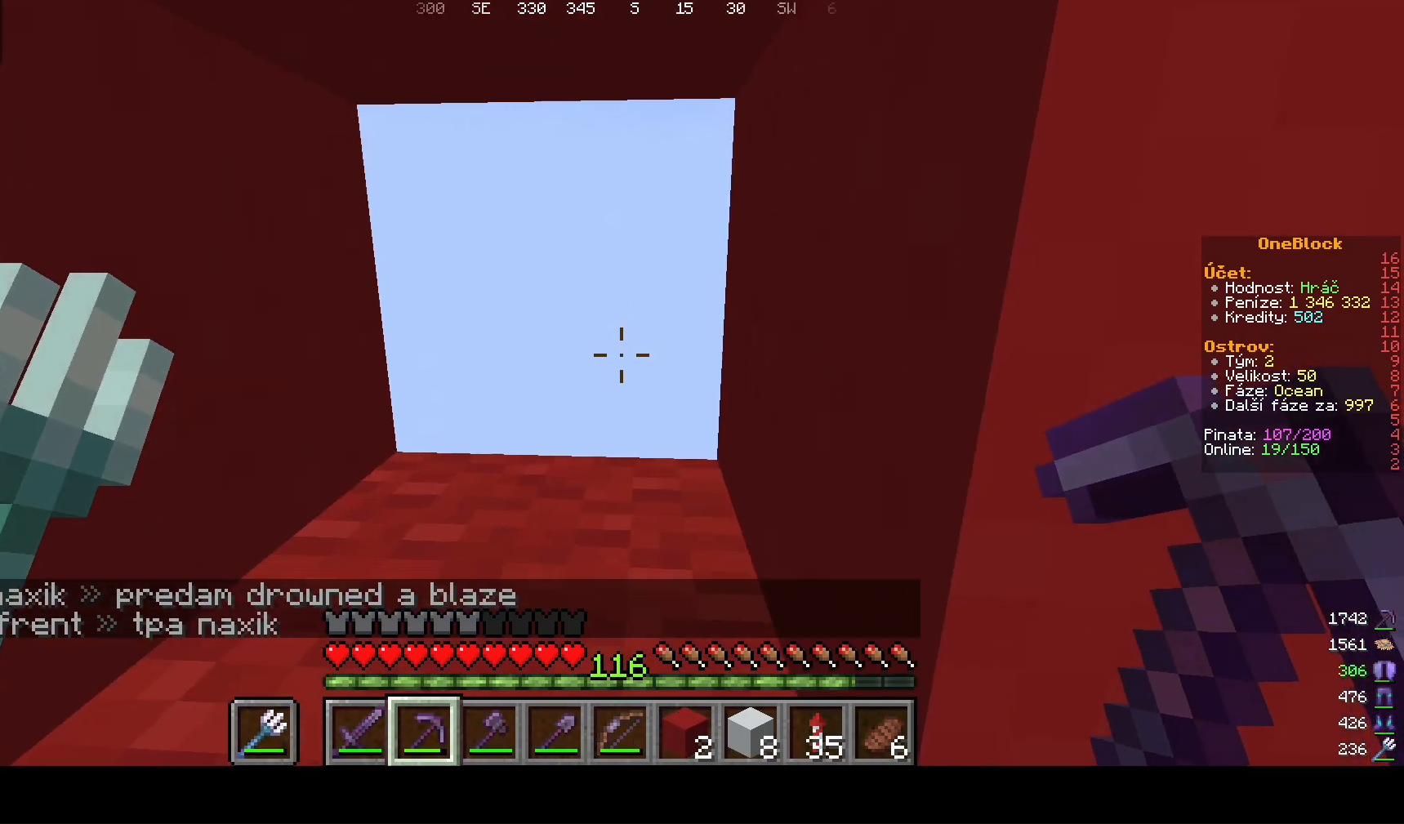
{"keys": [], "mouse": []}
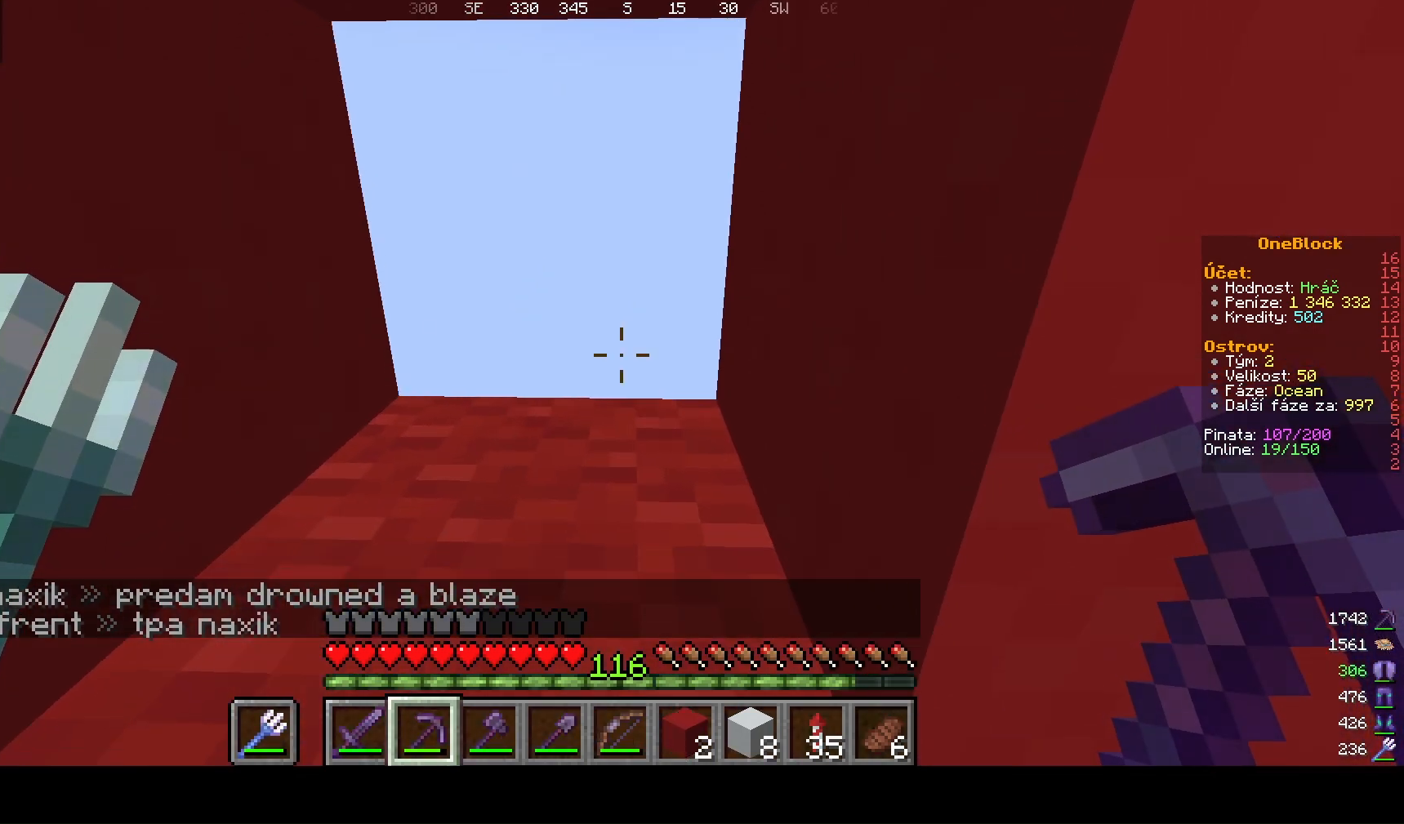
{"keys": [], "mouse": [], "events": []}
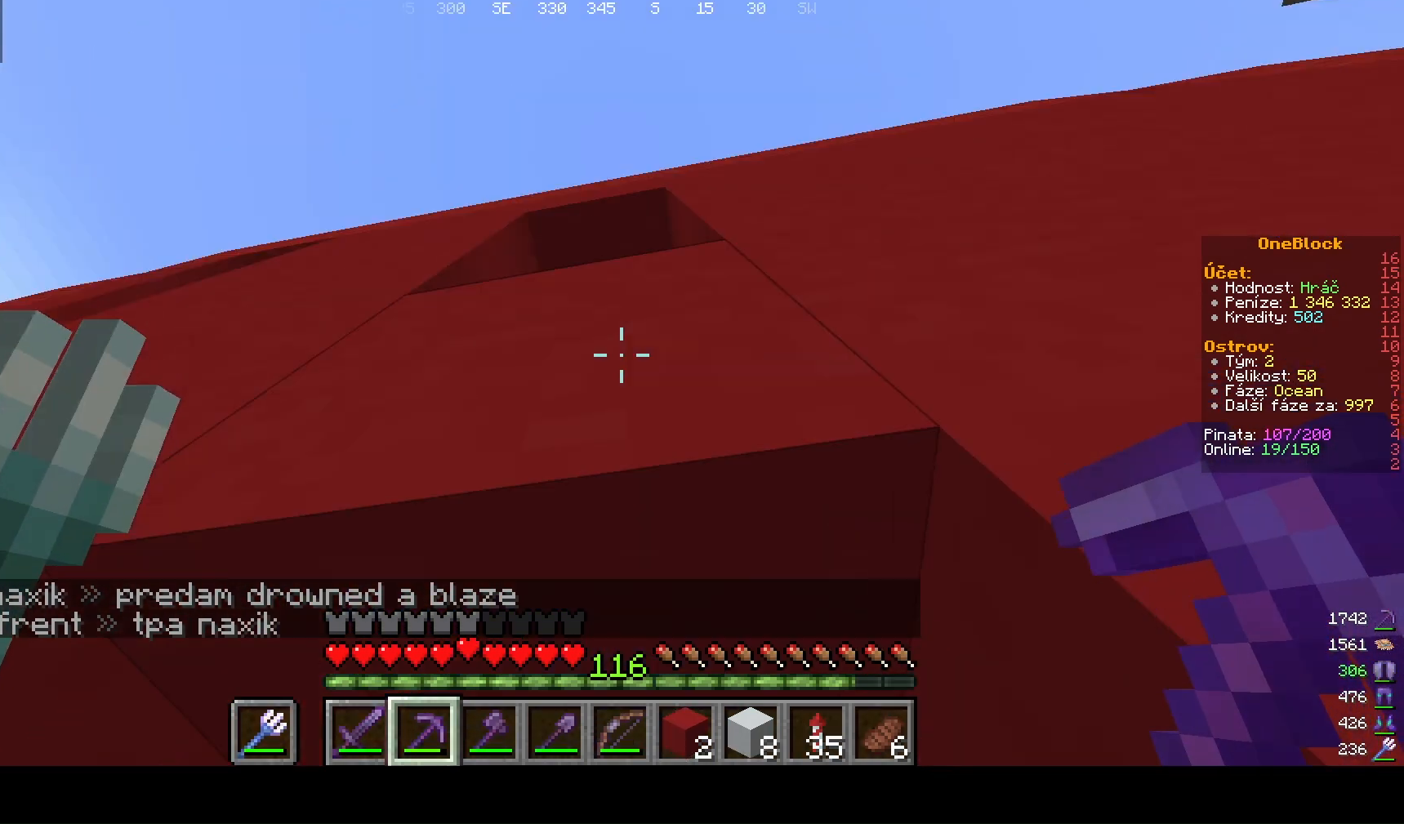
{"keys": [], "mouse": [], "events": [[200, "mouse_left", "down"], [300, "w", "down"], [433, "mouse_left", "up"], [500, "w", "up"]]}
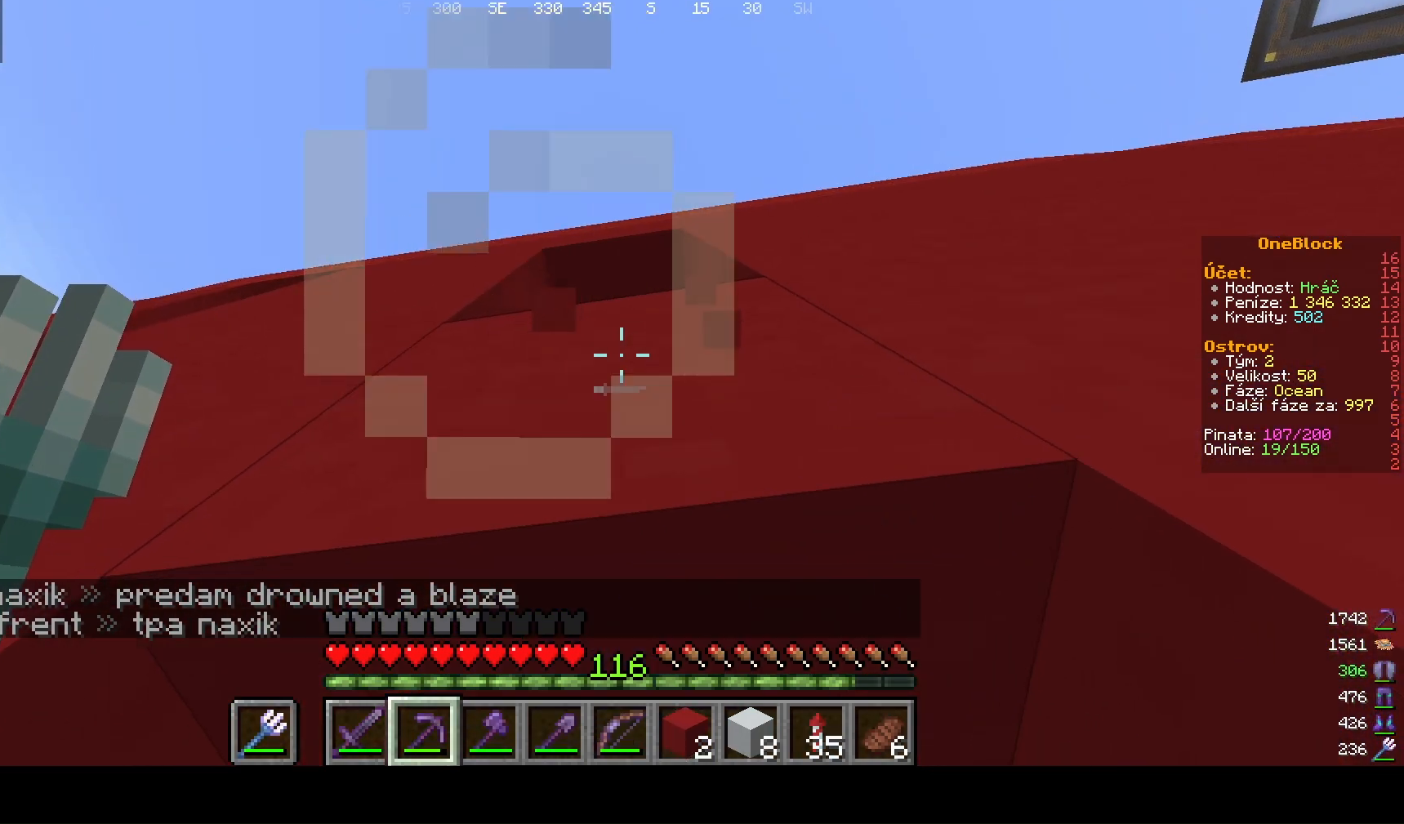
{"keys": ["w"], "mouse": ["left"], "events": [[233, "mouse_left", "down"], [500, "w", "down"]]}
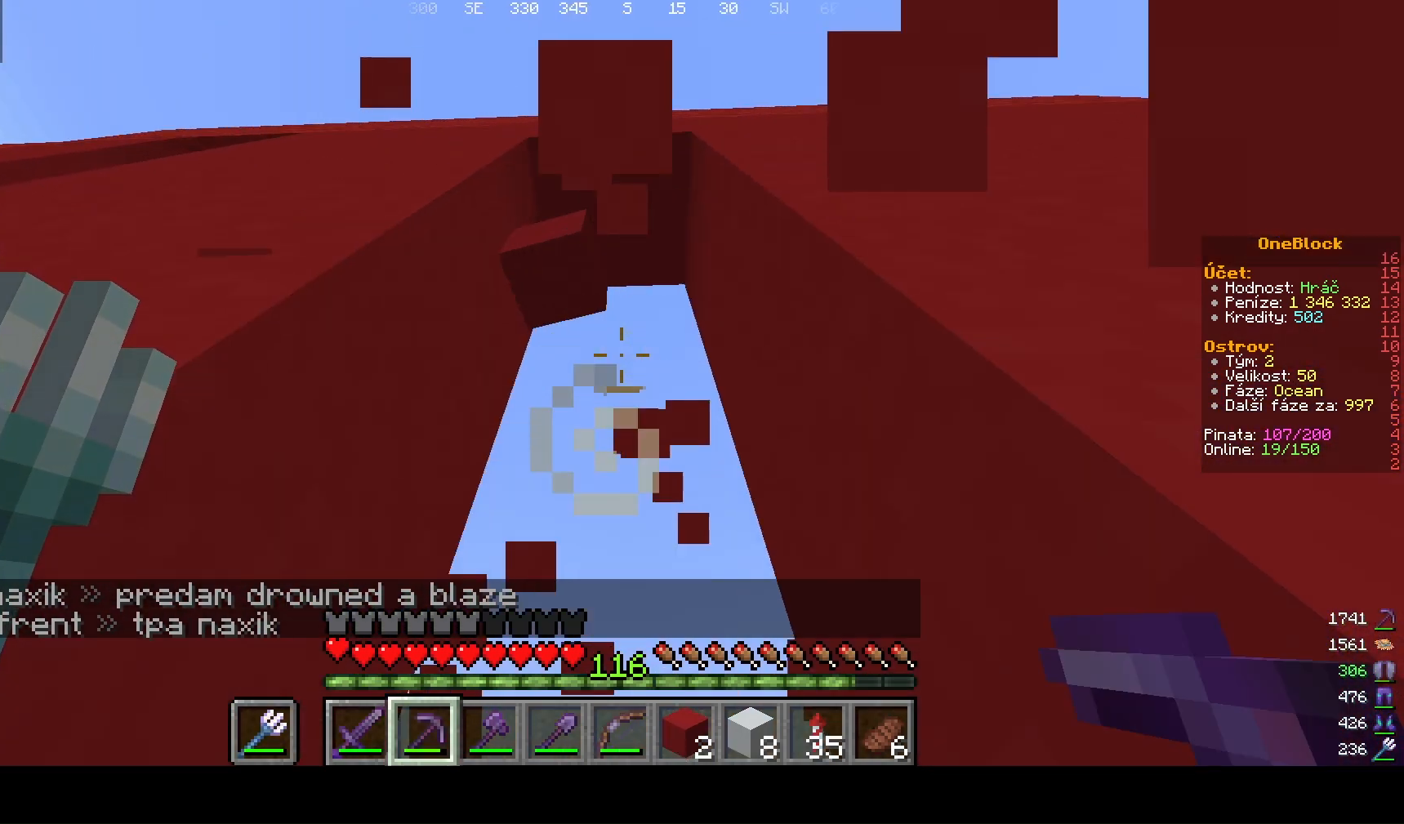
{"keys": [], "mouse": [], "events": [[67, "mouse_left", "up"], [433, "w", "up"]]}
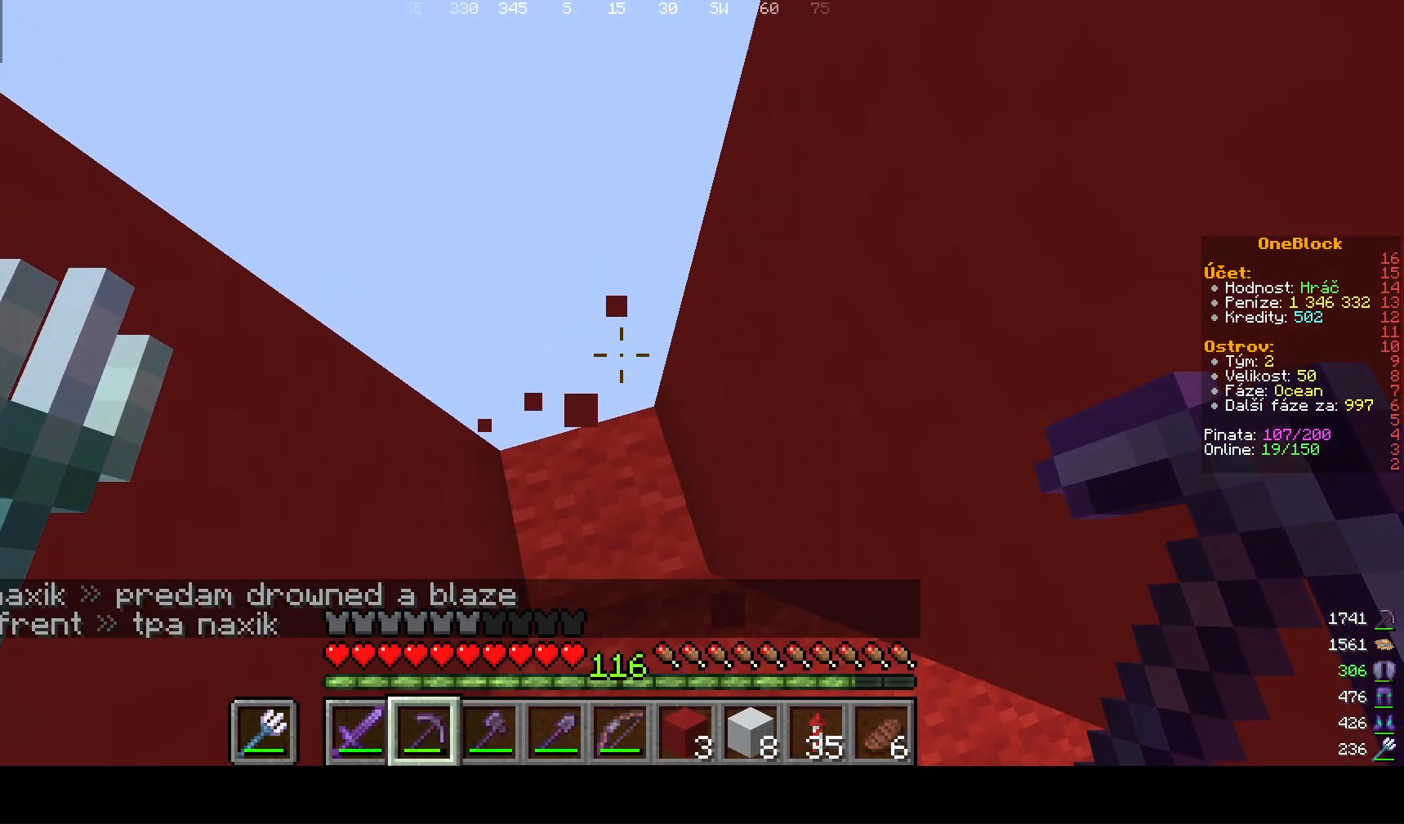
{"keys": ["w"], "mouse": [], "events": [[167, "w", "down"]]}
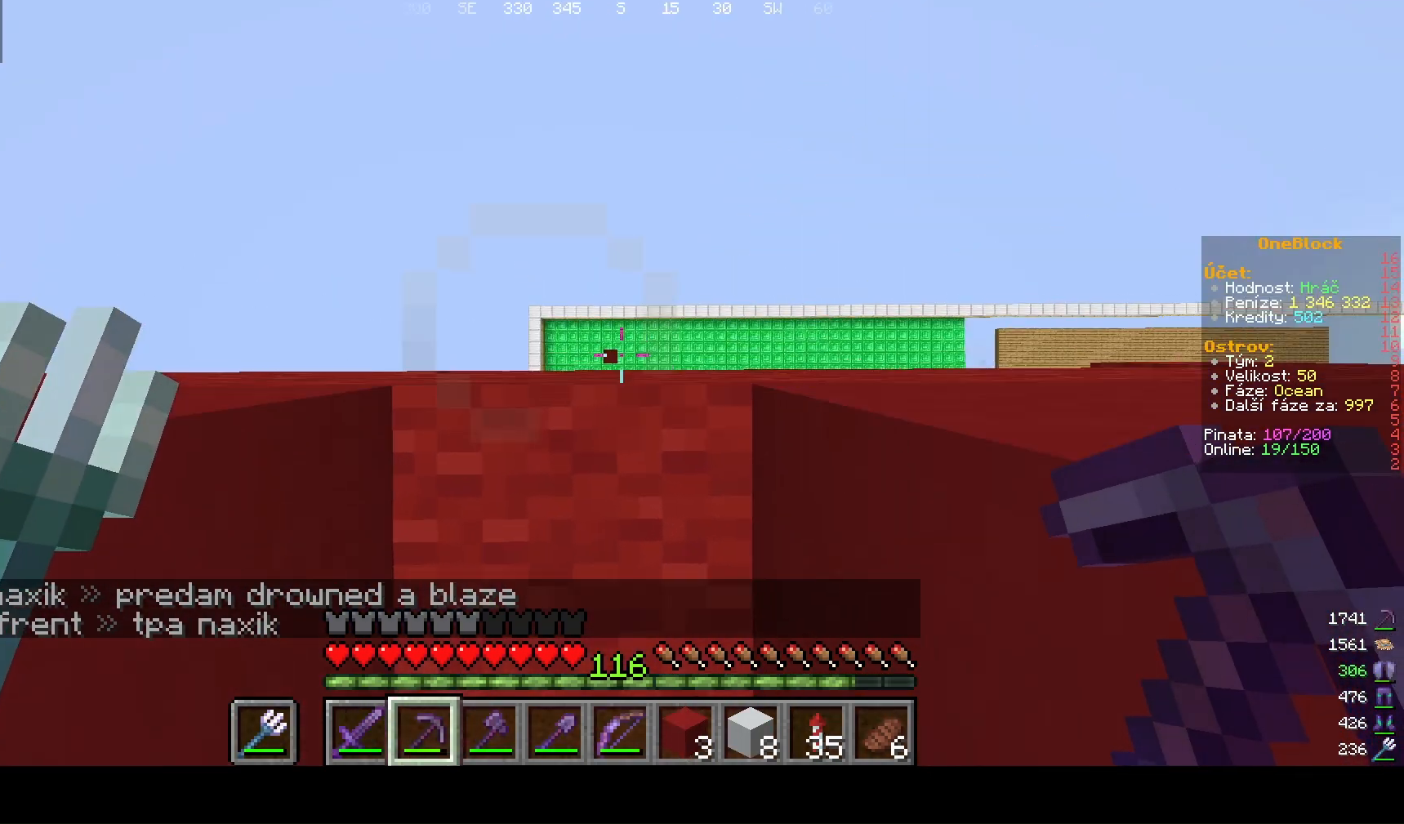
{"keys": [], "mouse": [], "events": [[367, "w", "up"]]}
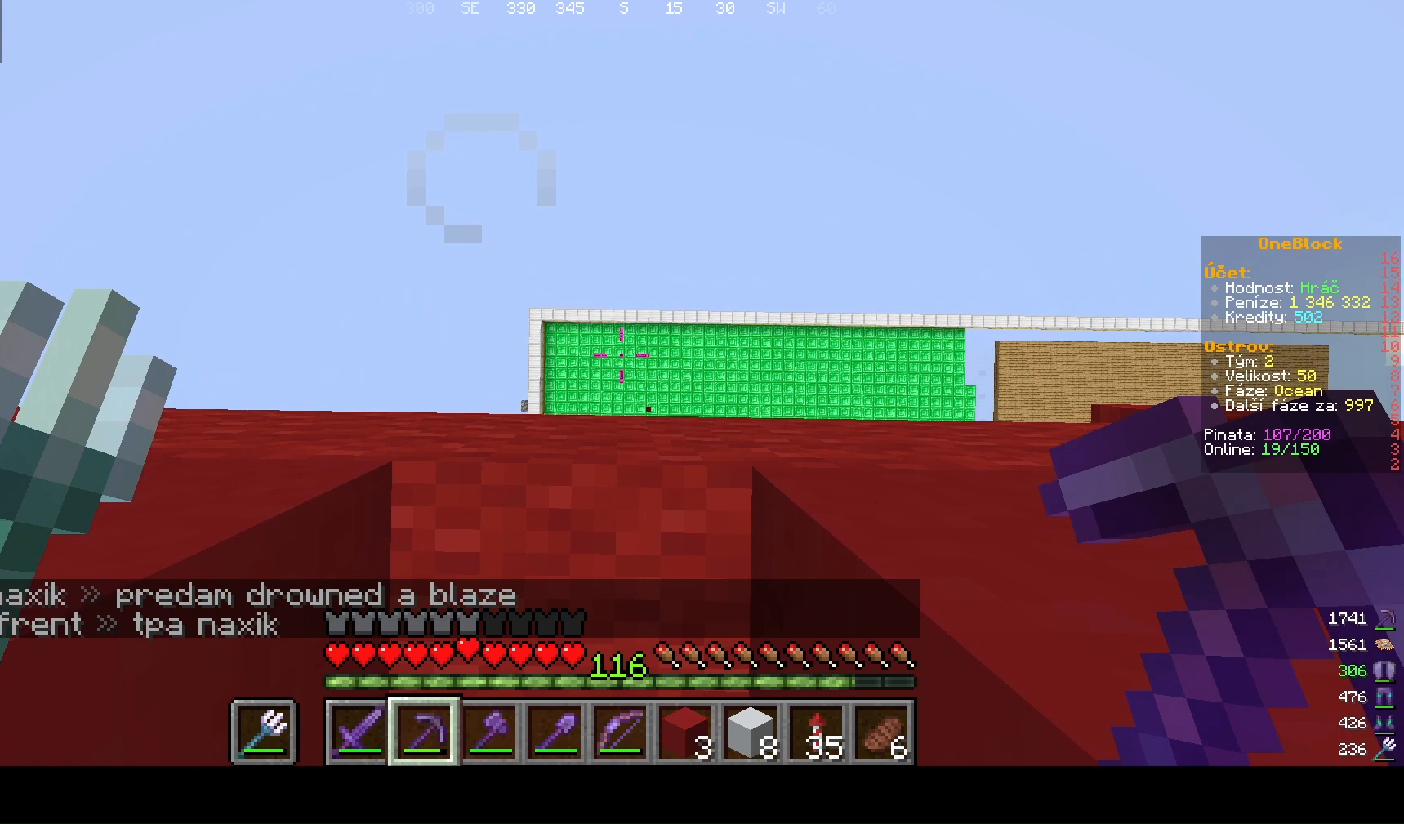
{"keys": [], "mouse": [], "events": [[300, "s", "down"], [500, "s", "up"]]}
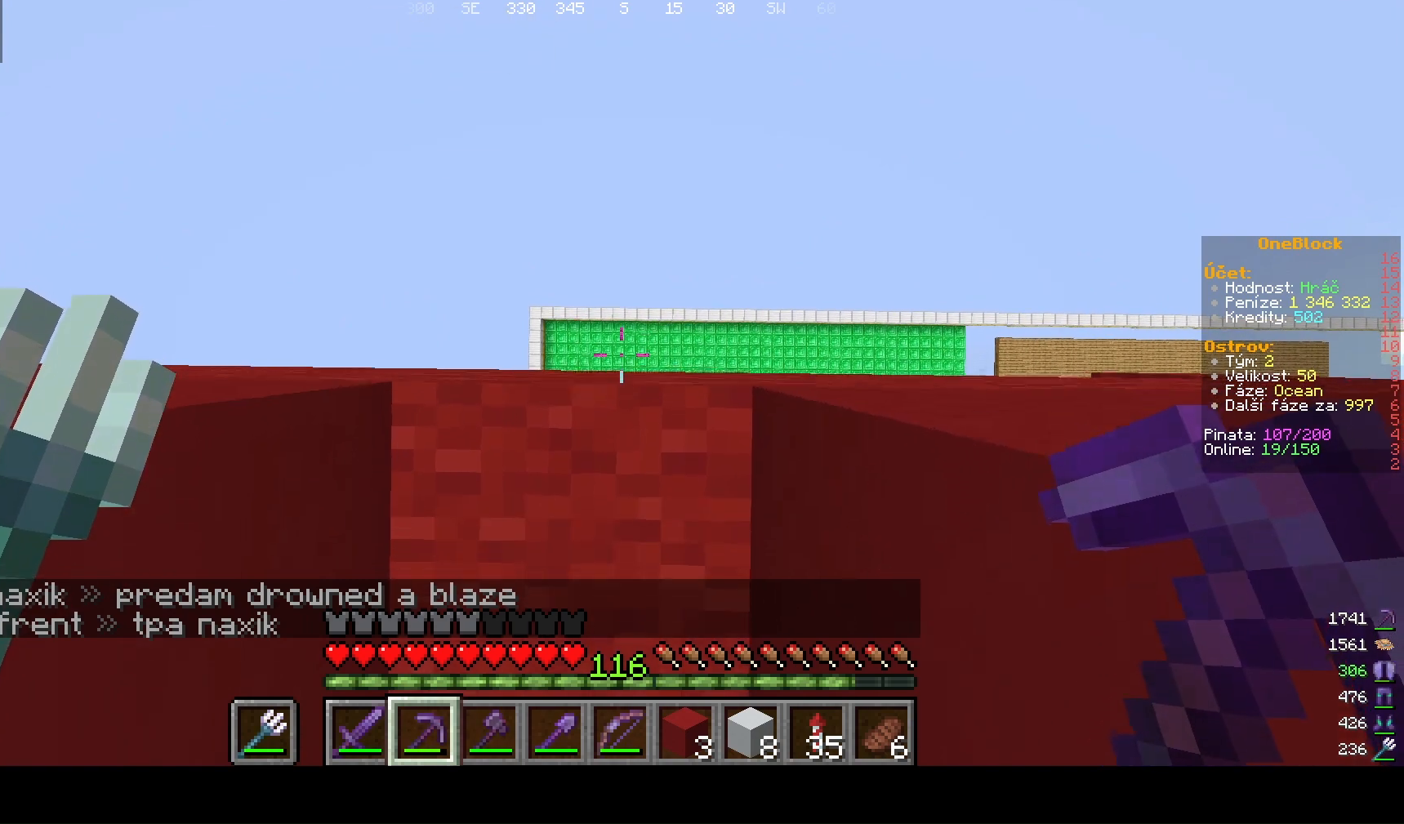
{"keys": ["s"], "mouse": [], "events": [[300, "s", "down"]]}